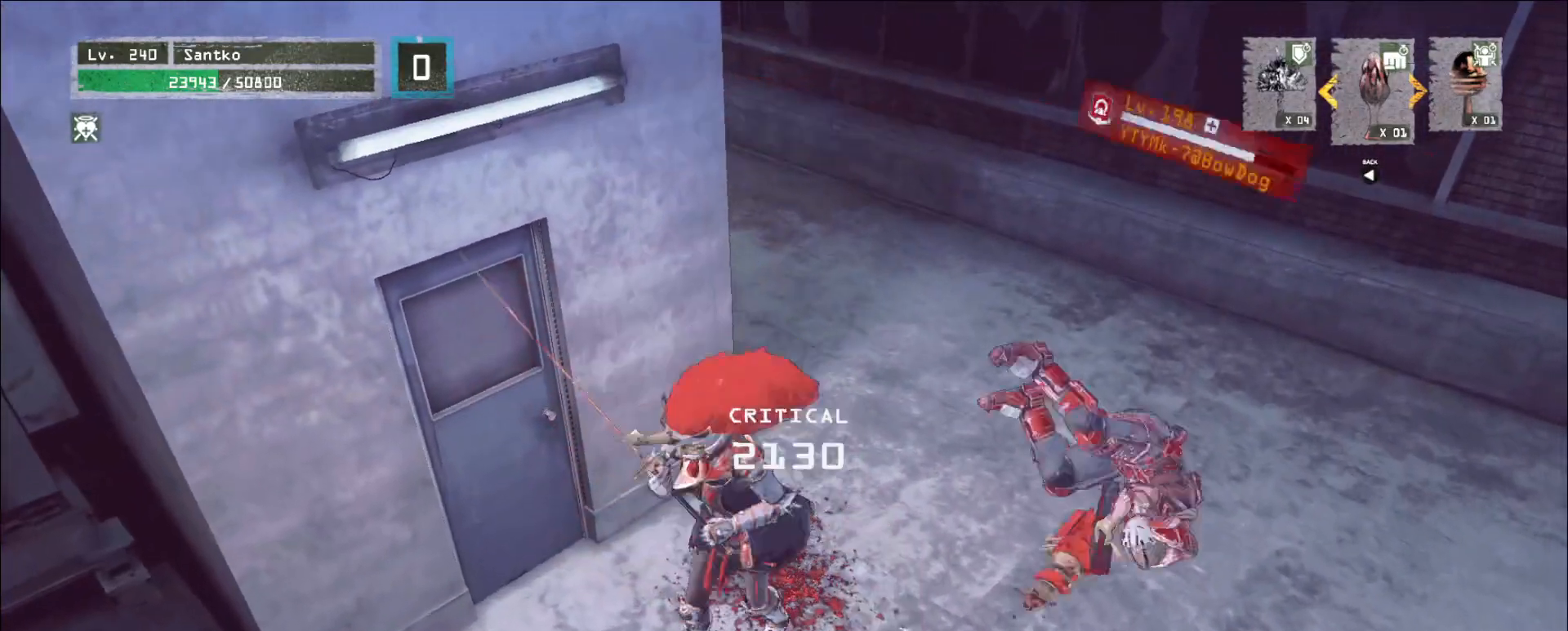
Gameplay with keyboard and mouse; each line is a JSON object with the keys and mouse buttons held at the frame after it. "events" lists presses ("down") and releases ("up") of "1", "2", "3", "4", "5", "a", "alt", "b", "c", "ctrl", "d", "e", "f", "g", "q", "r", "s", "shift", "space", "t", "tab", "v", "w", "x", "z", "mouse_left", "mouse_wheel", "mouse_right", "mouse_mb4" and "mouse_mb5" between this image and that frame as [ms after this image, input, new state], when the widget could be followed in between. "mouse_left", "mouse_wheel", "mouse_right", "mouse_mb4", "mouse_mb5" = the "left", "wheel", "right", "mb4", "mb5" buttons of the "mouse" list. No other keys are recorded. "wheel" means that the mouse wheel is clicked or scrolled. Not read: mouse_move.
{"keys": ["a", "s"], "mouse": [], "events": [[280, "s", "up"], [480, "a", "down"], [480, "s", "down"]]}
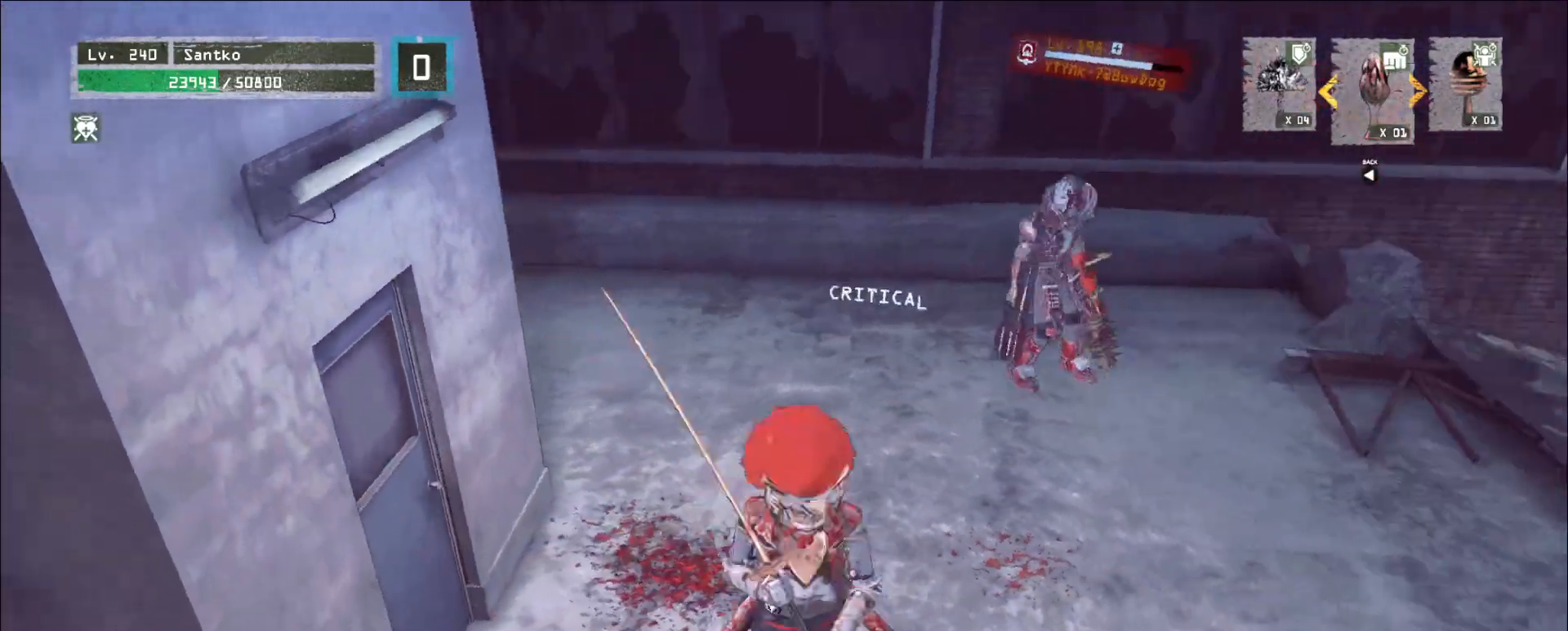
{"keys": ["d"], "mouse": [], "events": [[40, "a", "up"], [160, "d", "down"], [200, "s", "up"], [280, "ctrl", "down"], [360, "ctrl", "up"]]}
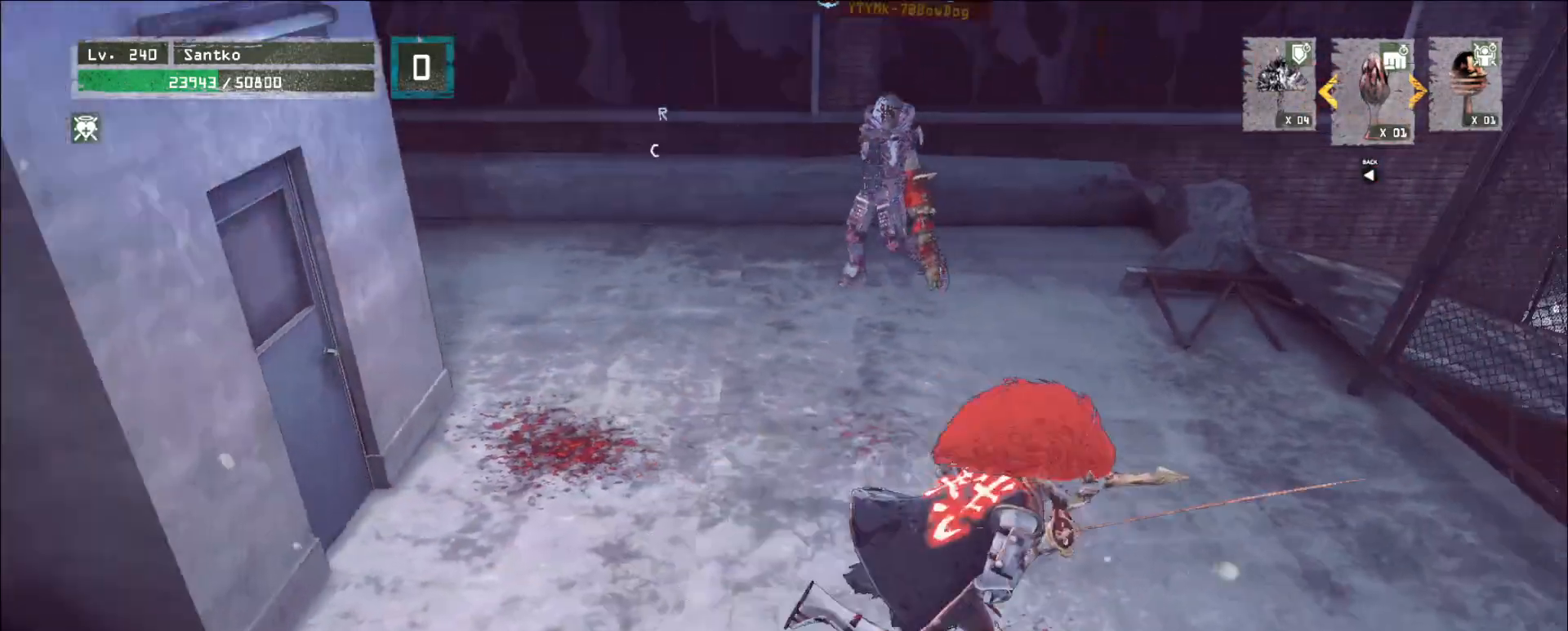
{"keys": ["w"], "mouse": [], "events": [[80, "w", "down"], [320, "d", "up"]]}
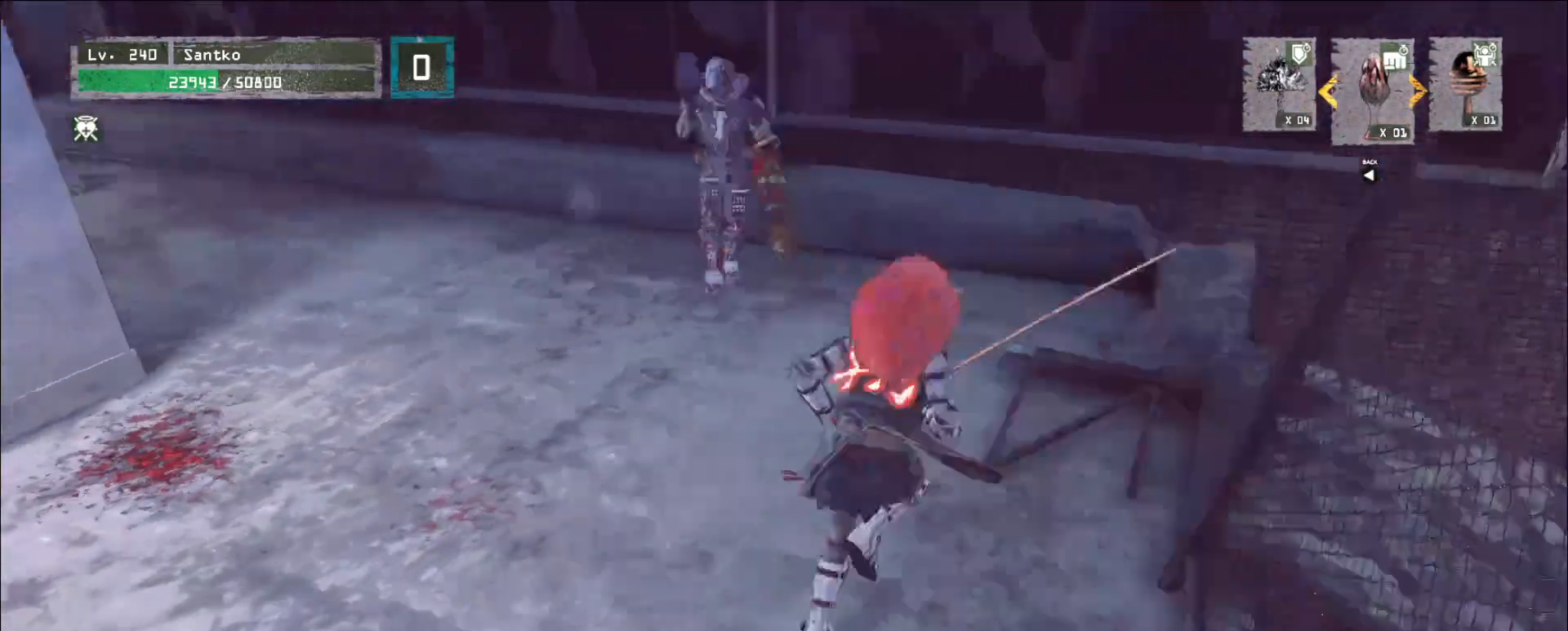
{"keys": ["q", "w"], "mouse": [], "events": [[360, "mouse_left", "down"], [400, "q", "down"], [440, "mouse_left", "up"]]}
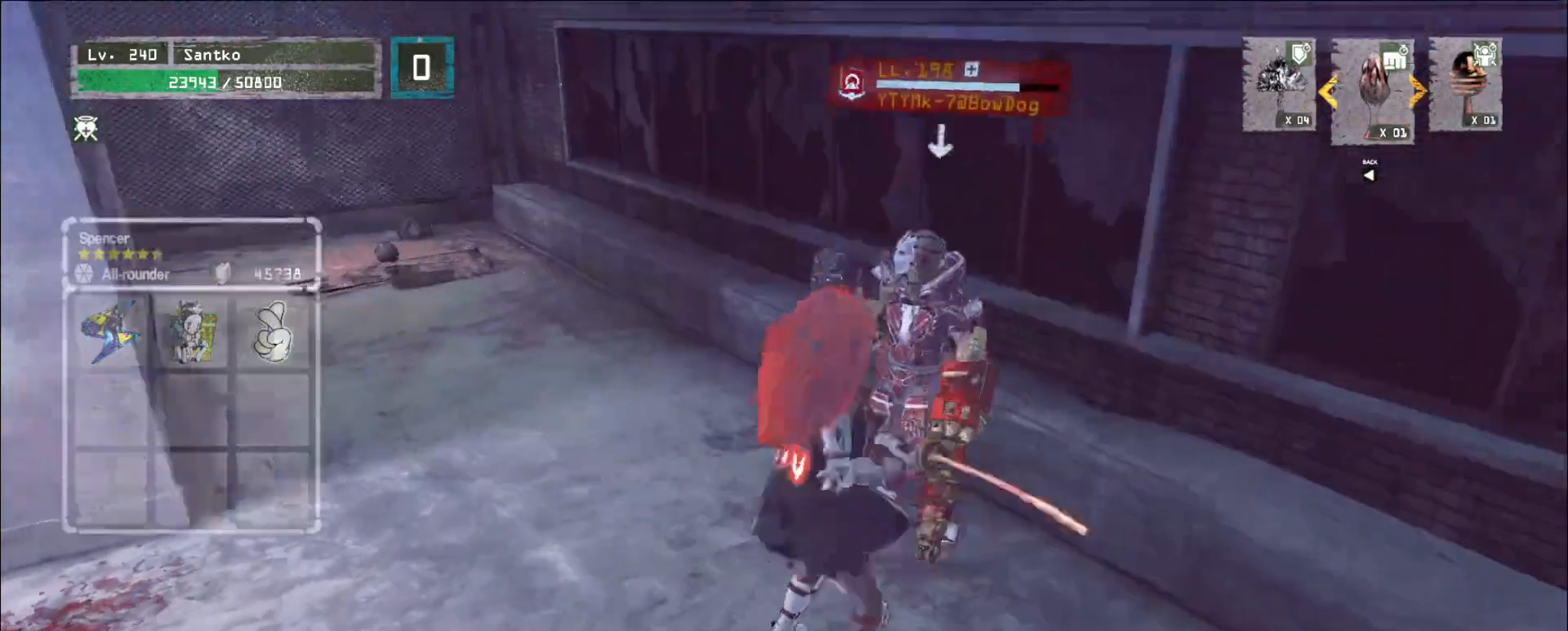
{"keys": ["w"], "mouse": [], "events": [[40, "q", "up"], [440, "mouse_left", "down"], [480, "mouse_left", "up"]]}
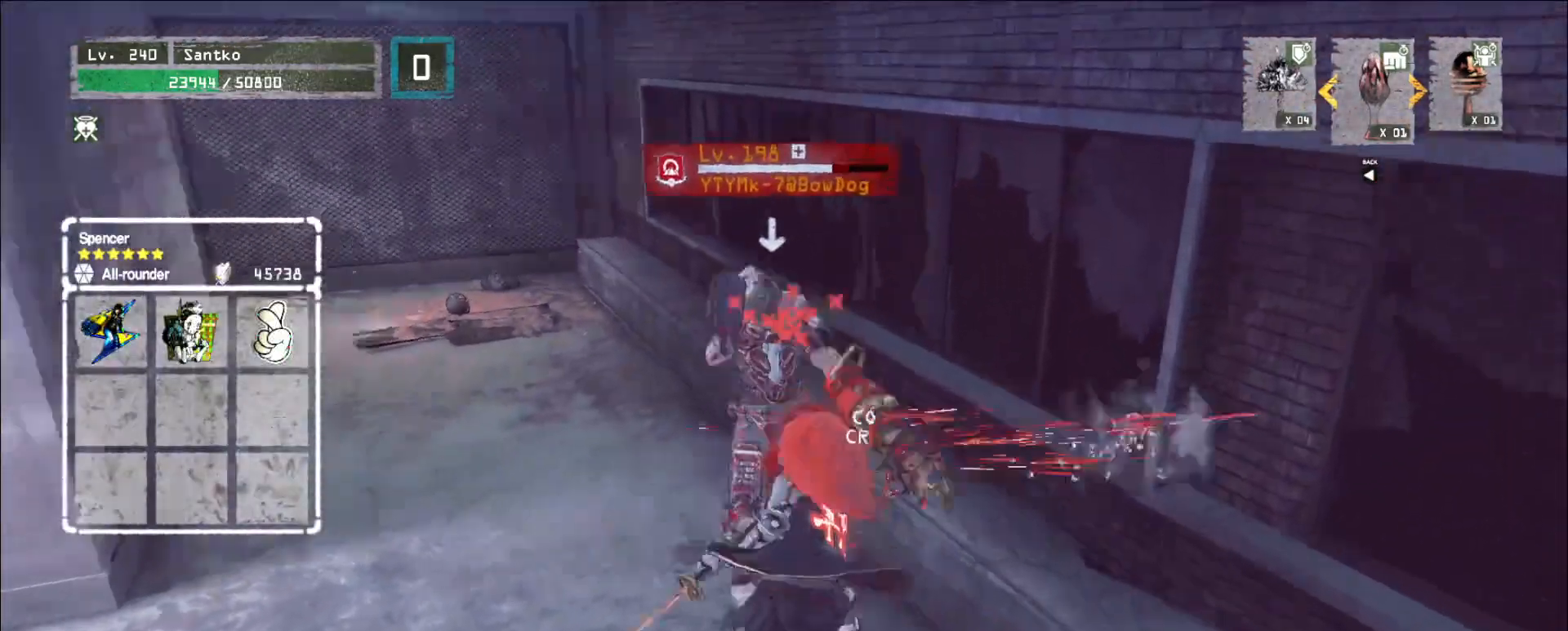
{"keys": [], "mouse": [], "events": [[360, "w", "up"]]}
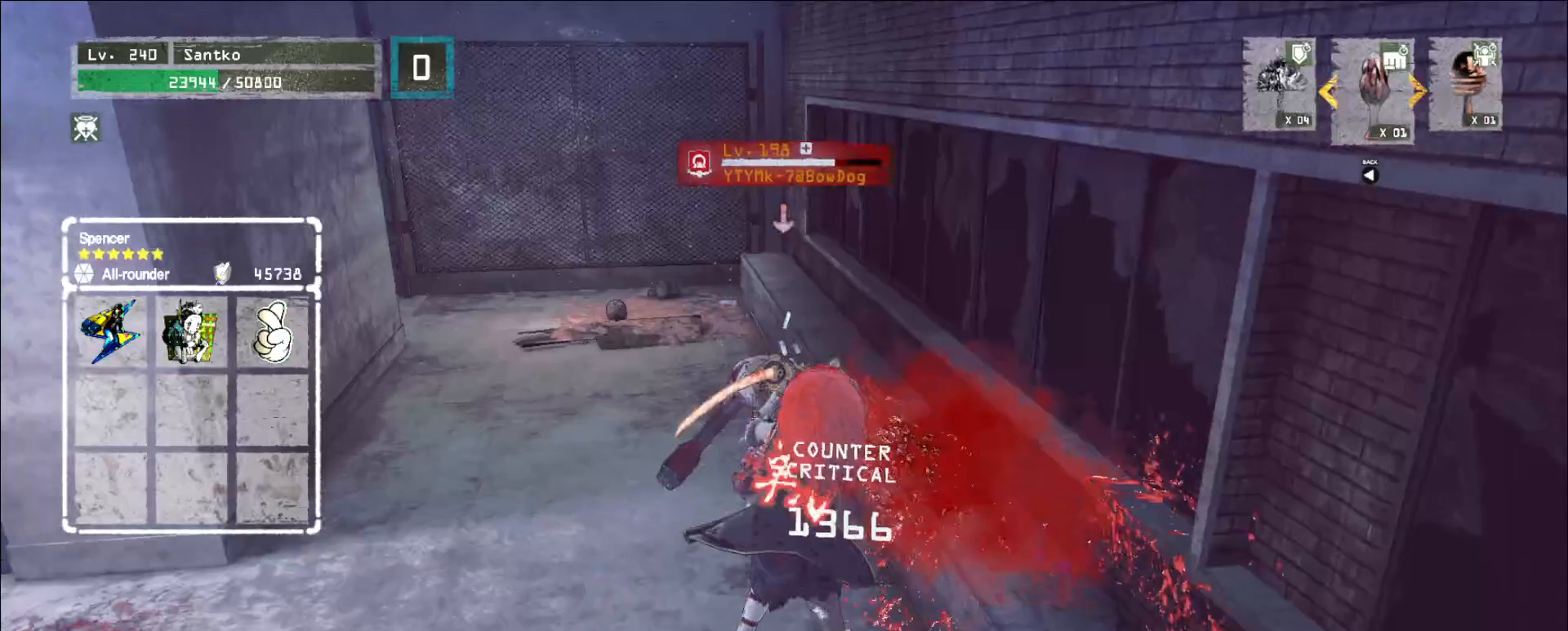
{"keys": [], "mouse": ["wheel"], "events": [[240, "q", "down"], [280, "q", "up"], [320, "mouse_wheel", "down"]]}
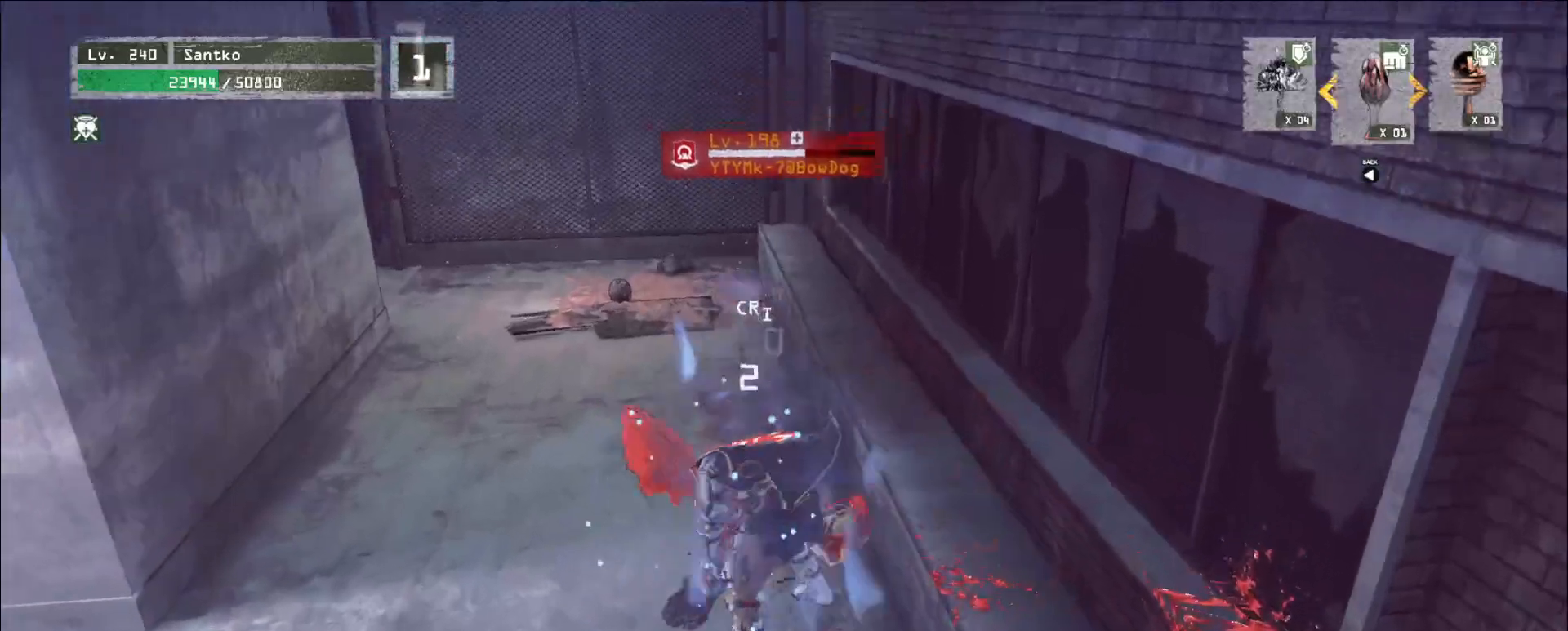
{"keys": [], "mouse": [], "events": [[440, "mouse_wheel", "up"]]}
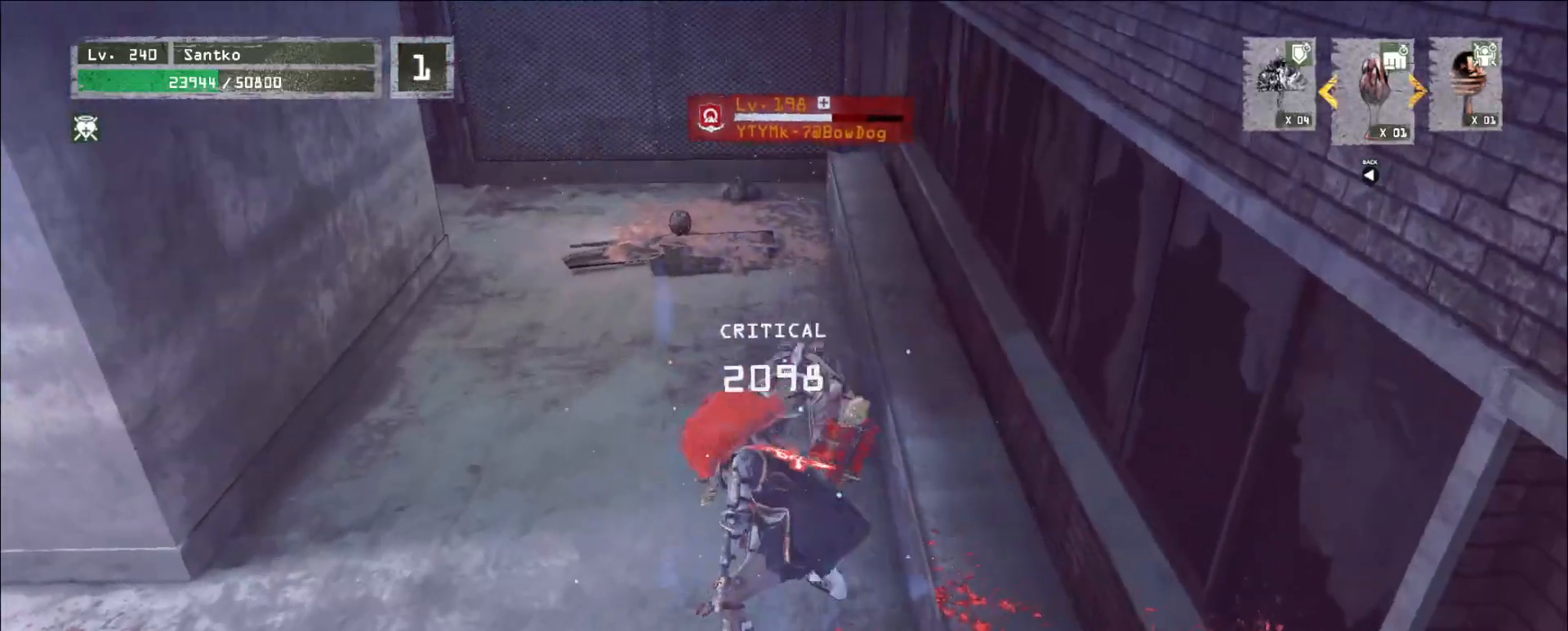
{"keys": ["w"], "mouse": [], "events": [[80, "w", "down"], [200, "1", "down"], [280, "1", "up"], [360, "1", "down"], [440, "1", "up"], [480, "1", "down"], [520, "1", "up"]]}
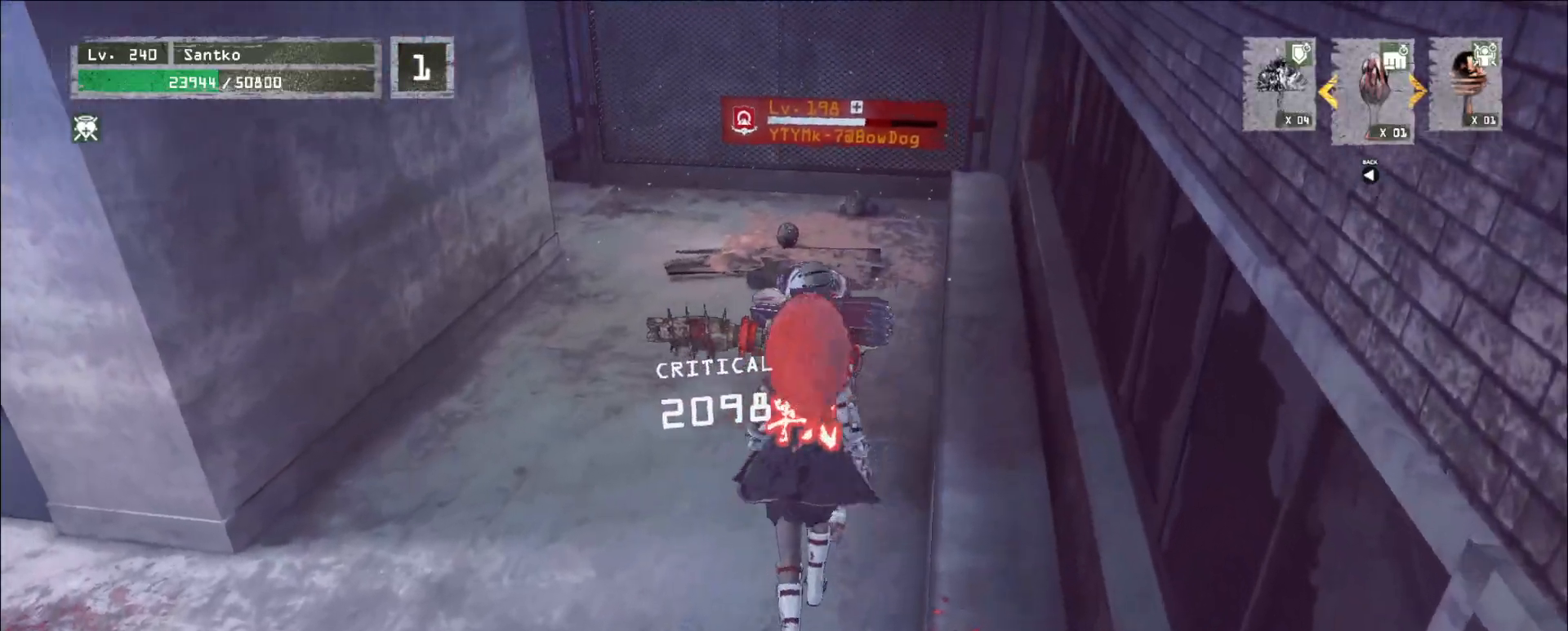
{"keys": ["w"], "mouse": [], "events": [[240, "q", "down"], [280, "mouse_left", "down"], [320, "q", "up"], [360, "mouse_left", "up"]]}
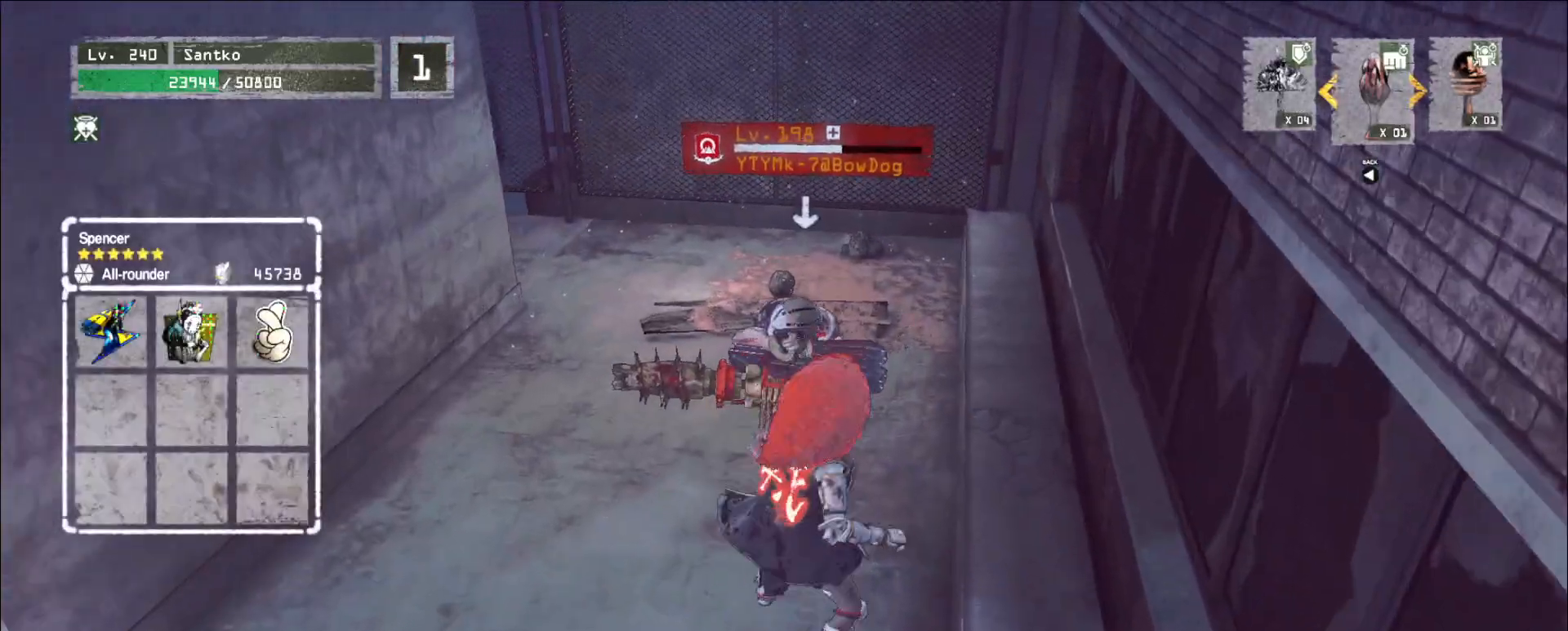
{"keys": ["shift"], "mouse": [], "events": [[160, "w", "up"], [200, "shift", "down"], [240, "mouse_left", "down"], [360, "mouse_left", "up"]]}
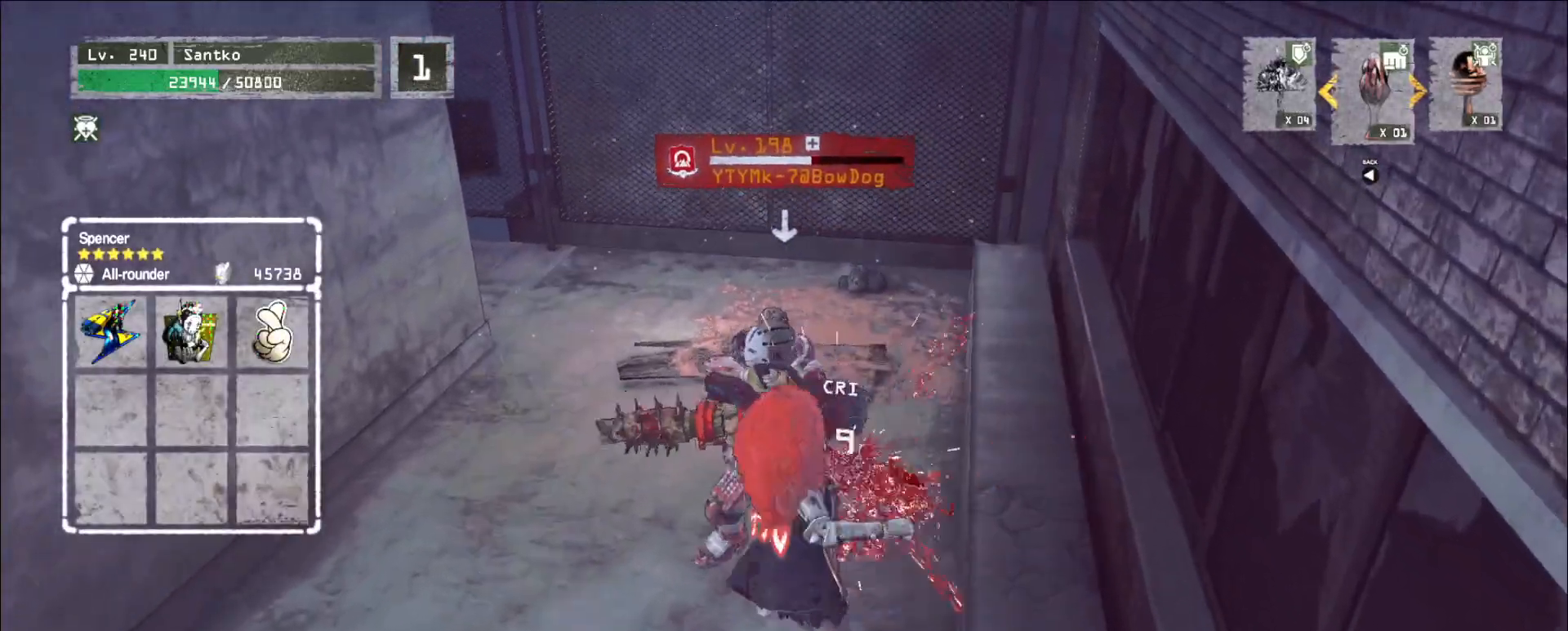
{"keys": [], "mouse": ["wheel"], "events": [[160, "shift", "up"], [400, "q", "down"], [480, "mouse_wheel", "down"], [480, "q", "up"]]}
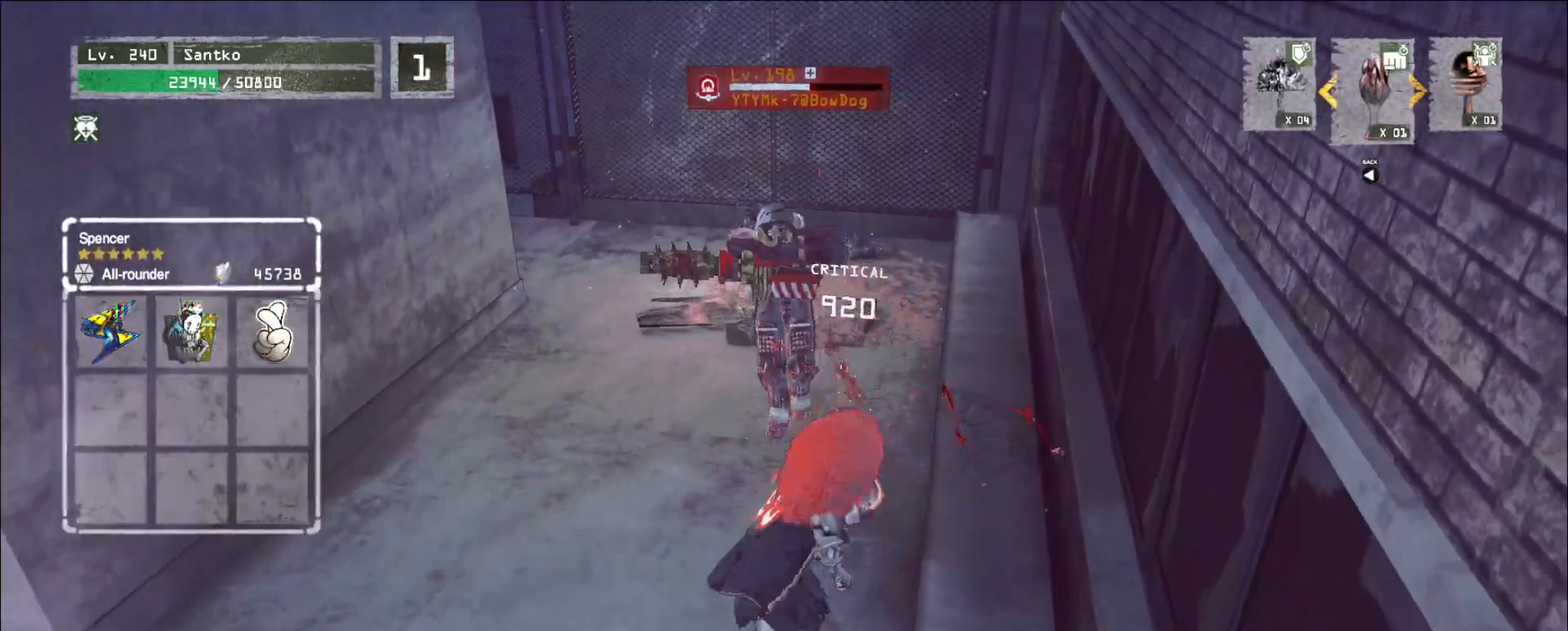
{"keys": [], "mouse": ["wheel"], "events": []}
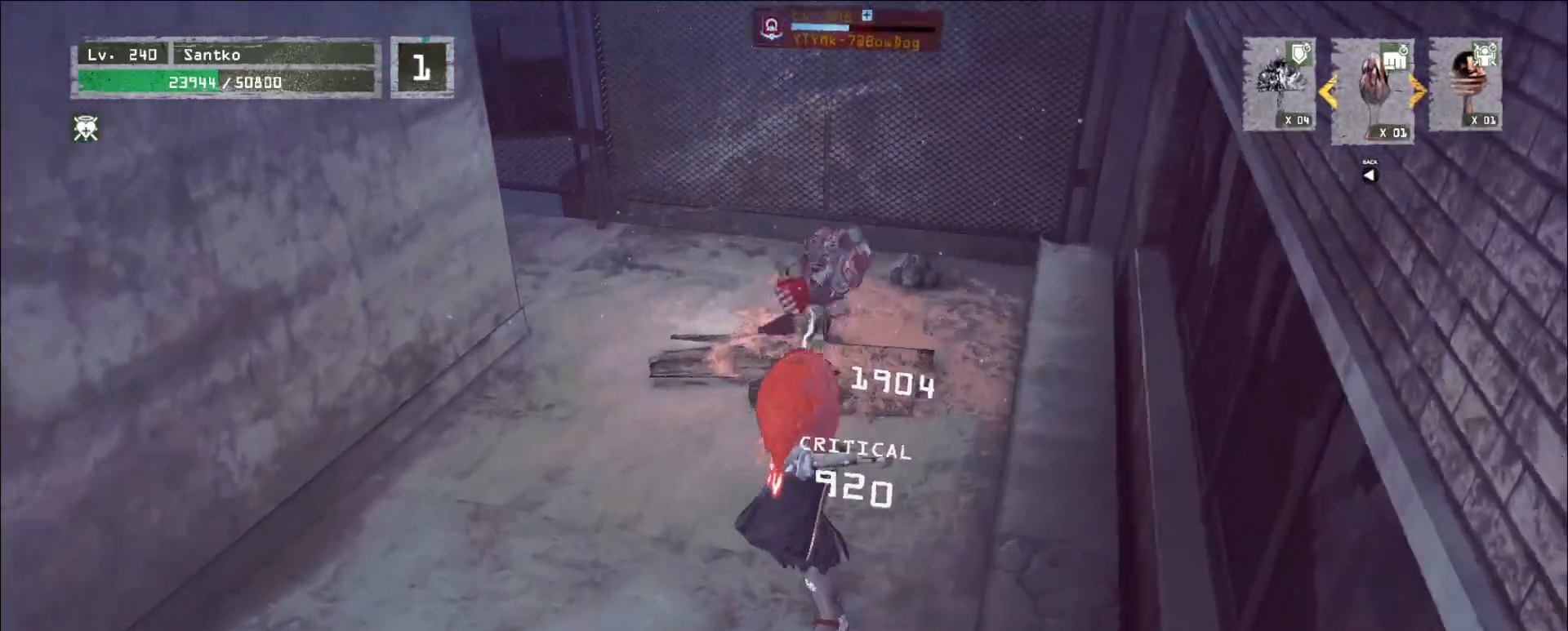
{"keys": ["w"], "mouse": [], "events": [[200, "mouse_wheel", "up"], [240, "w", "down"], [320, "ctrl", "down"], [400, "ctrl", "up"]]}
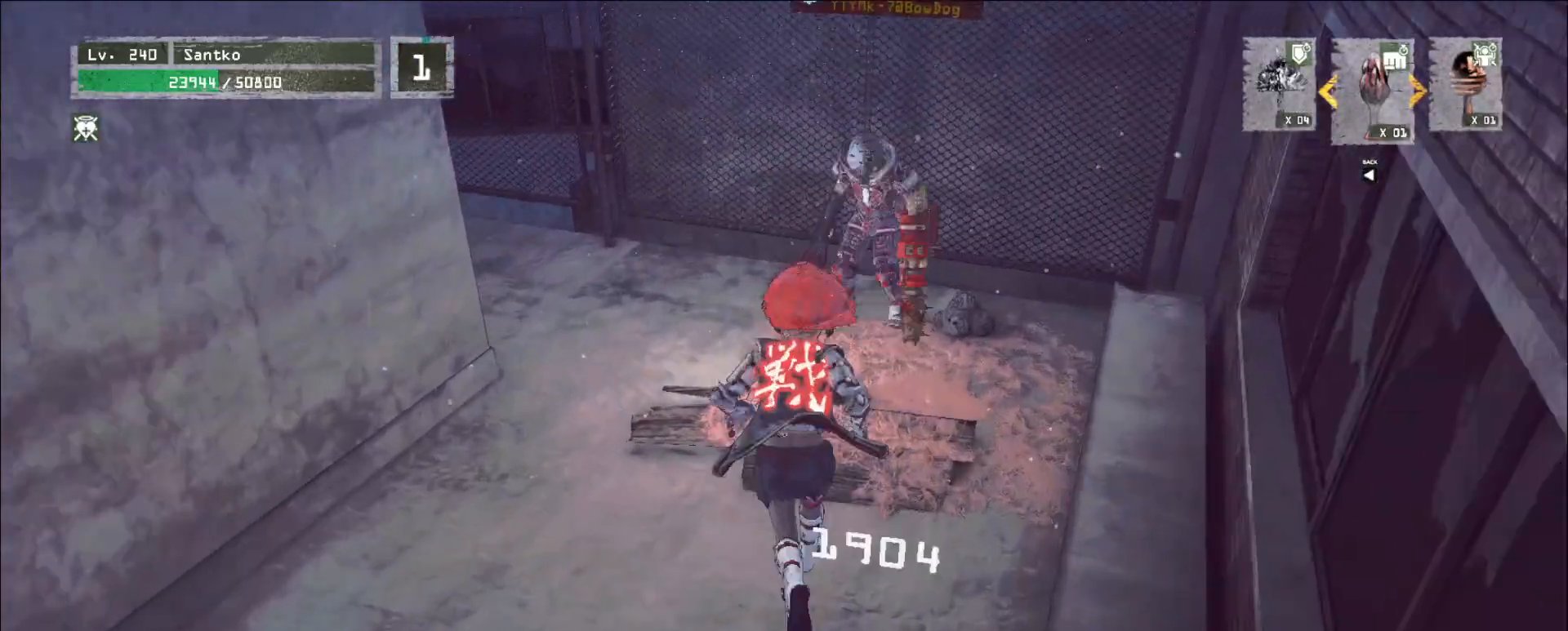
{"keys": ["shift"], "mouse": [], "events": [[120, "mouse_left", "down"], [160, "q", "down"], [200, "mouse_left", "up"], [240, "q", "up"], [360, "shift", "down"], [440, "w", "up"]]}
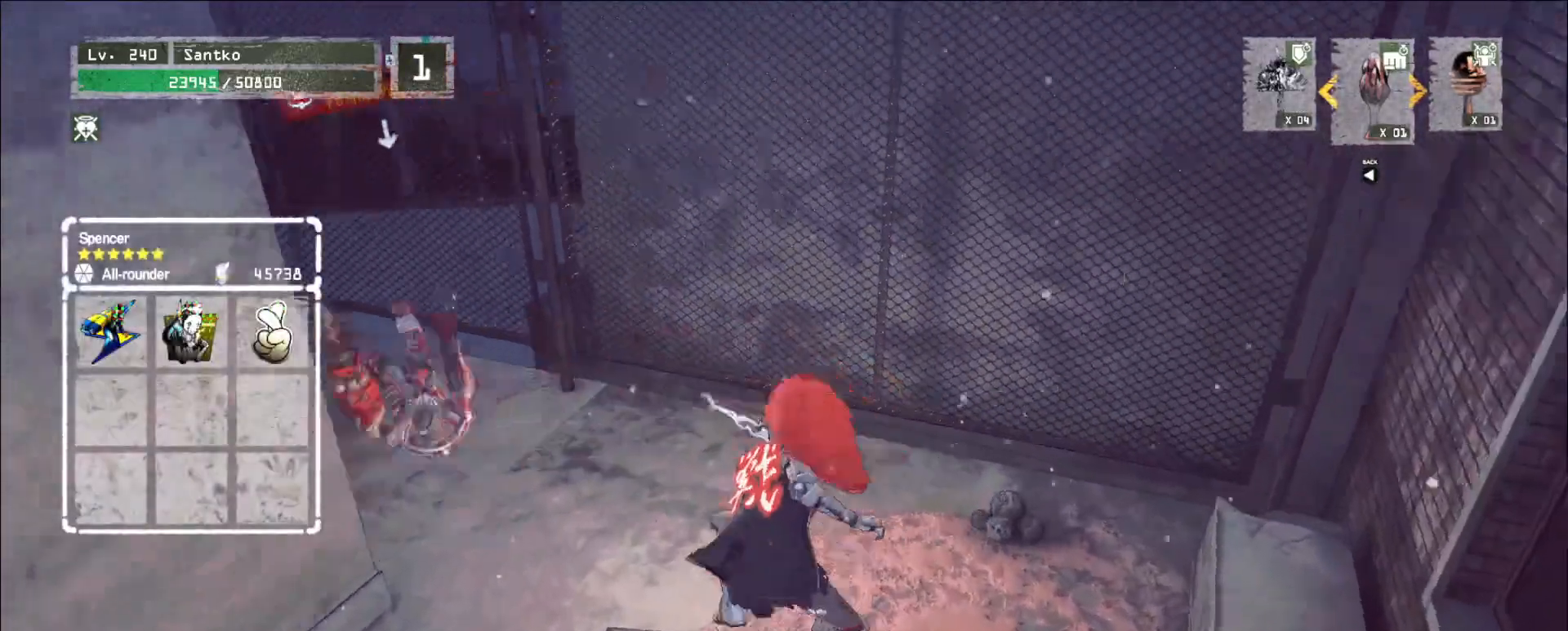
{"keys": ["r", "shift"], "mouse": [], "events": [[480, "r", "down"]]}
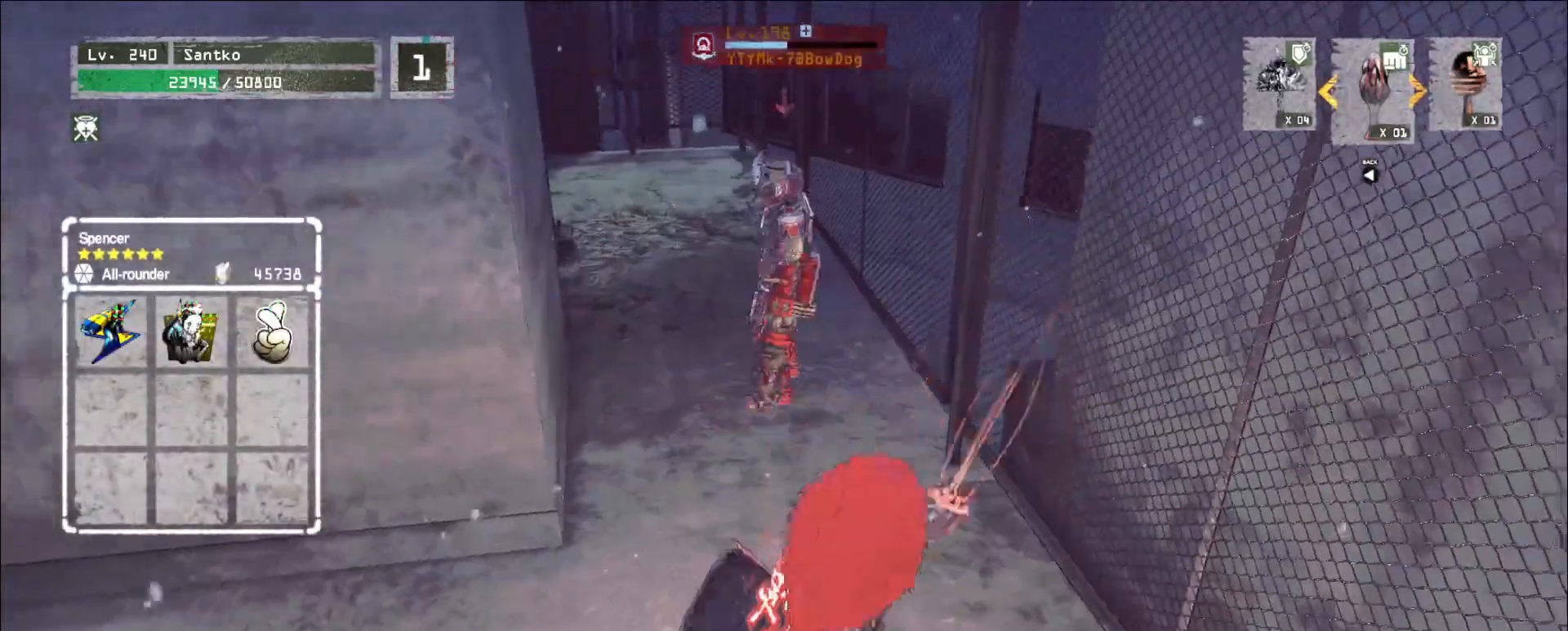
{"keys": [], "mouse": ["wheel"]}
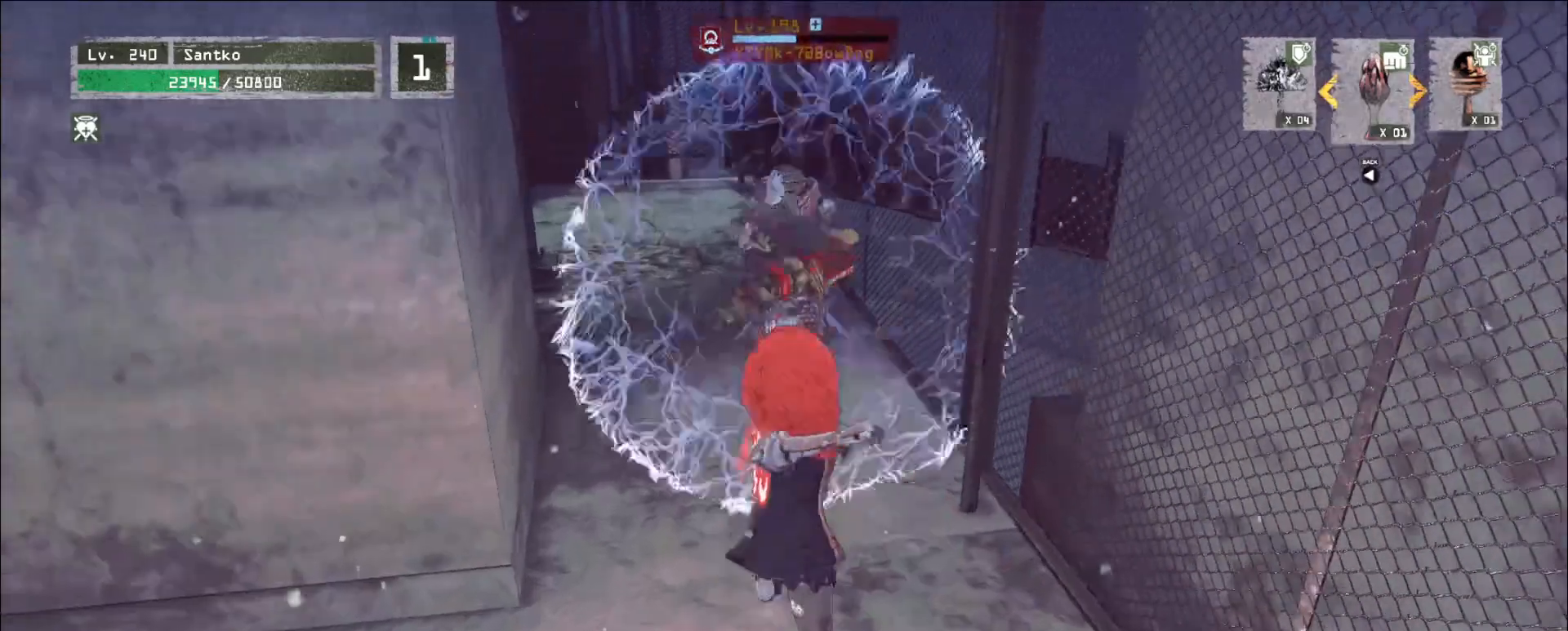
{"keys": [], "mouse": ["wheel"], "events": []}
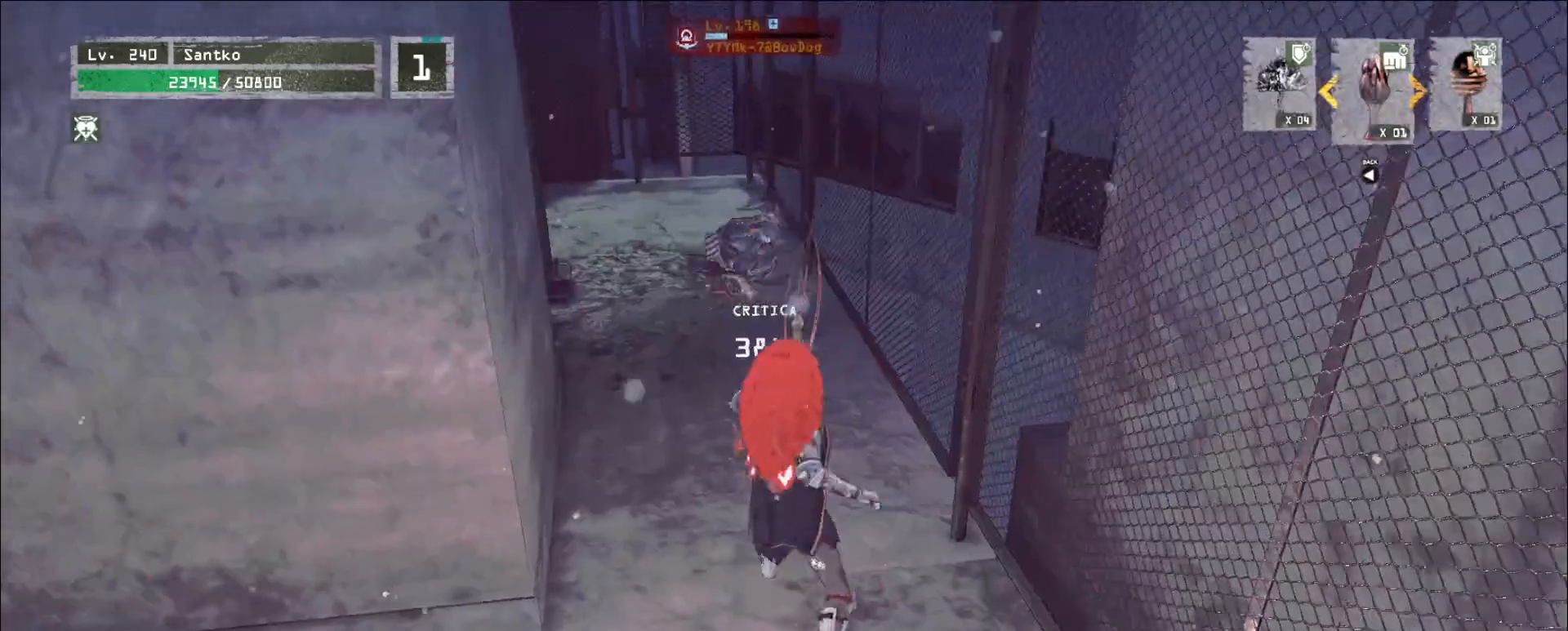
{"keys": ["a", "s"], "mouse": [], "events": [[80, "mouse_wheel", "up"], [120, "a", "down"], [240, "s", "down"]]}
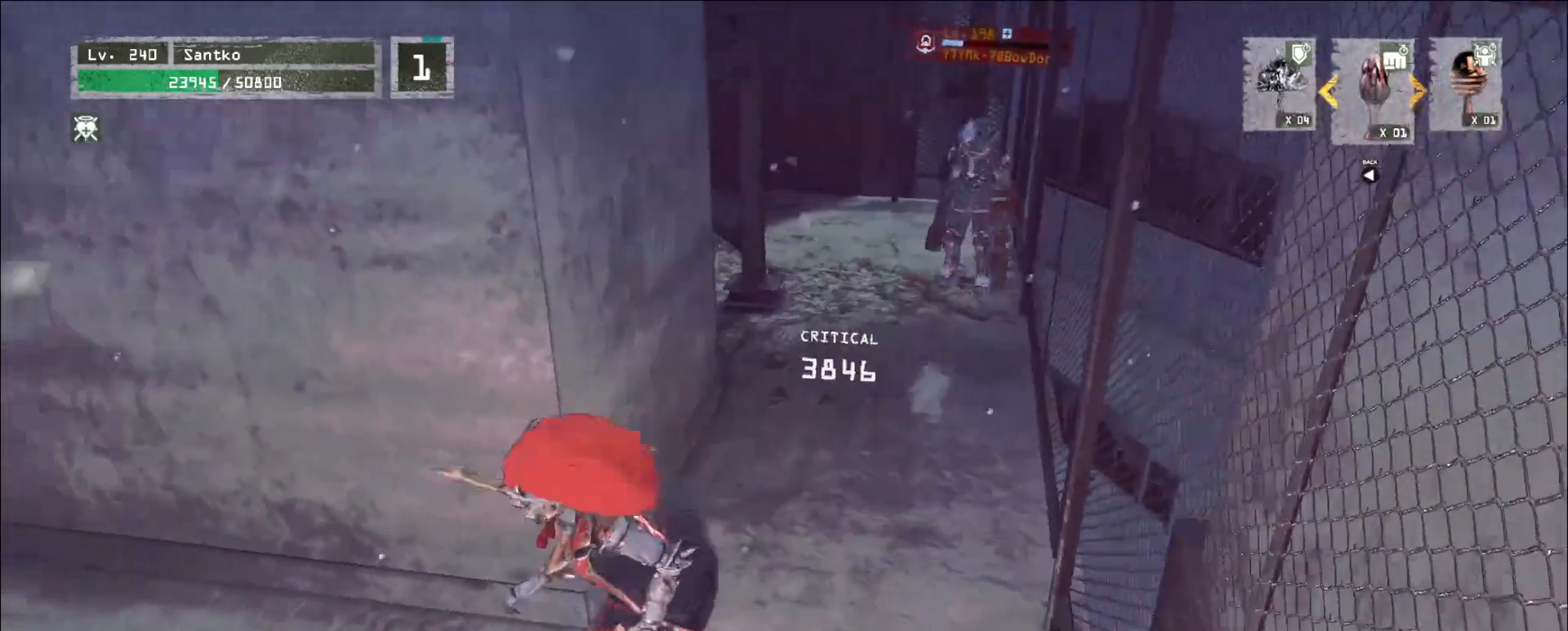
{"keys": [], "mouse": [], "events": [[40, "s", "up"], [280, "2", "down"], [280, "a", "up"], [360, "2", "up"]]}
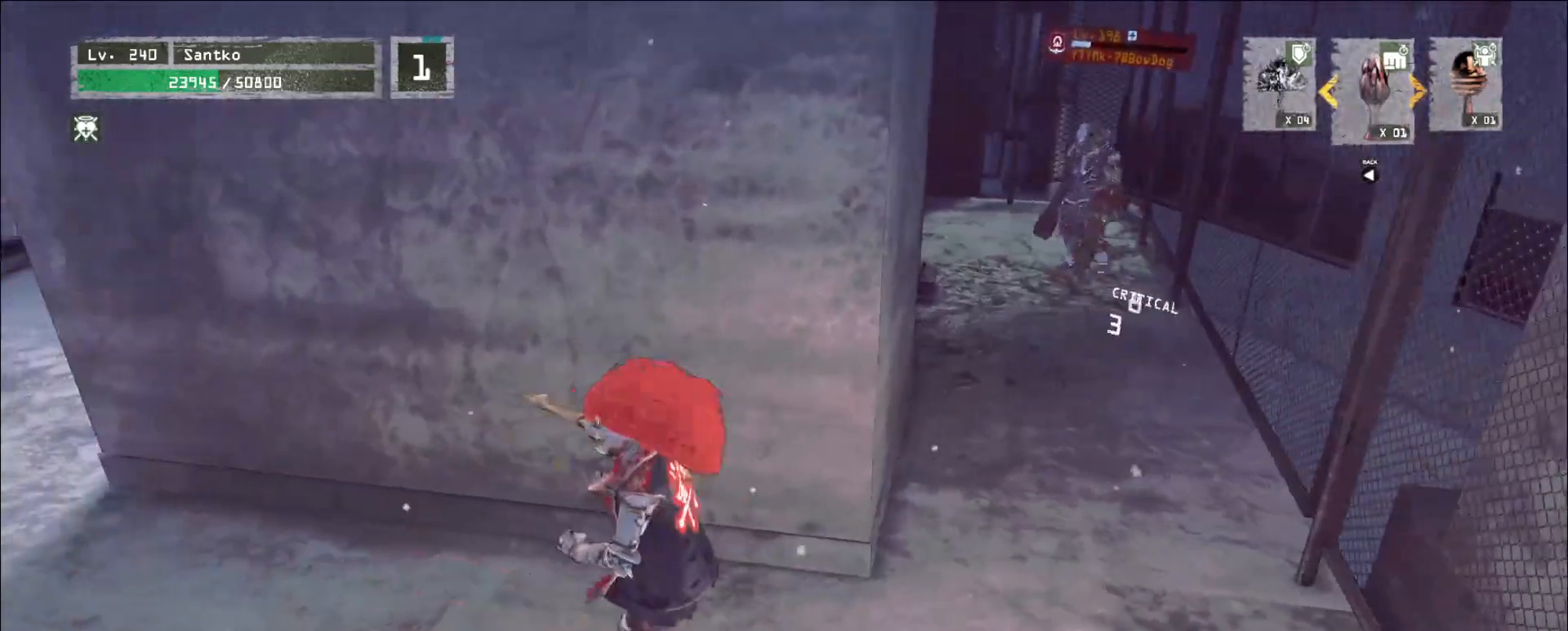
{"keys": ["a", "s"], "mouse": [], "events": [[40, "w", "down"], [160, "w", "up"], [200, "d", "down"], [400, "s", "down"], [520, "a", "down"], [520, "d", "up"]]}
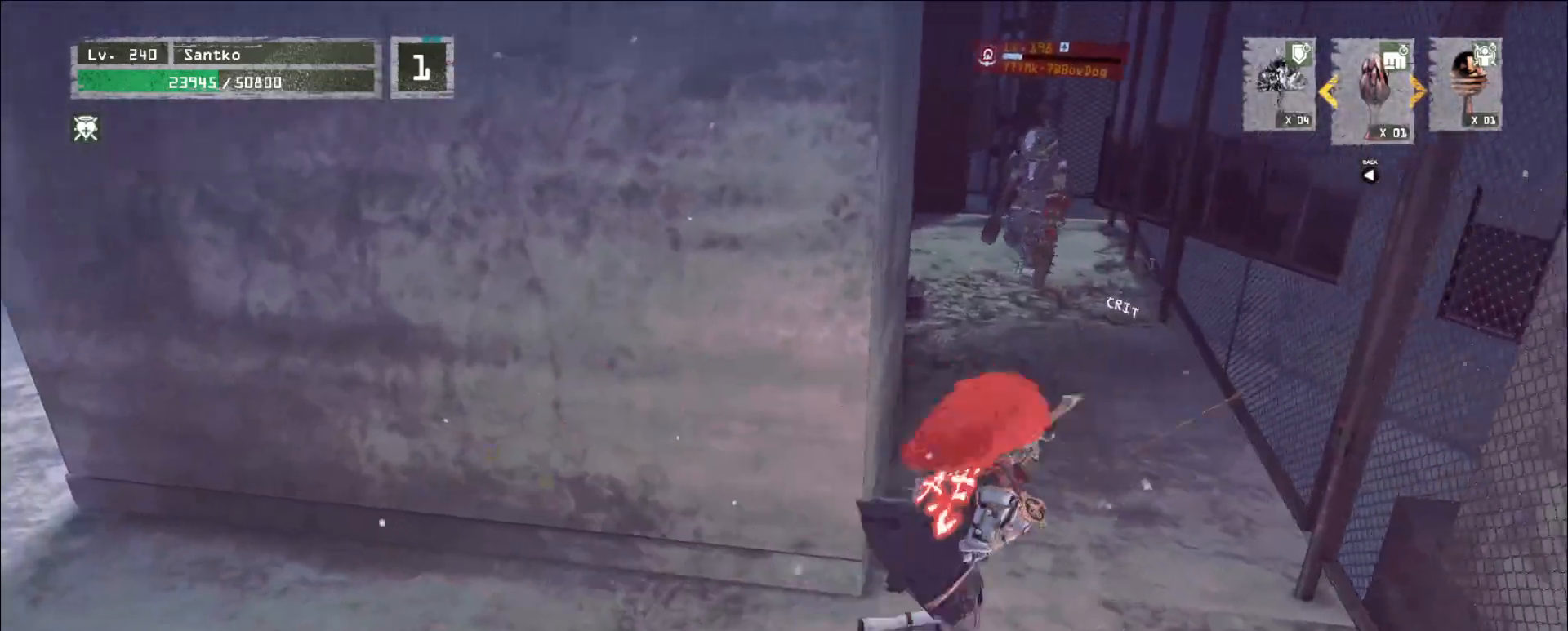
{"keys": [], "mouse": [], "events": [[80, "s", "up"], [200, "w", "down"], [400, "w", "up"], [440, "a", "up"]]}